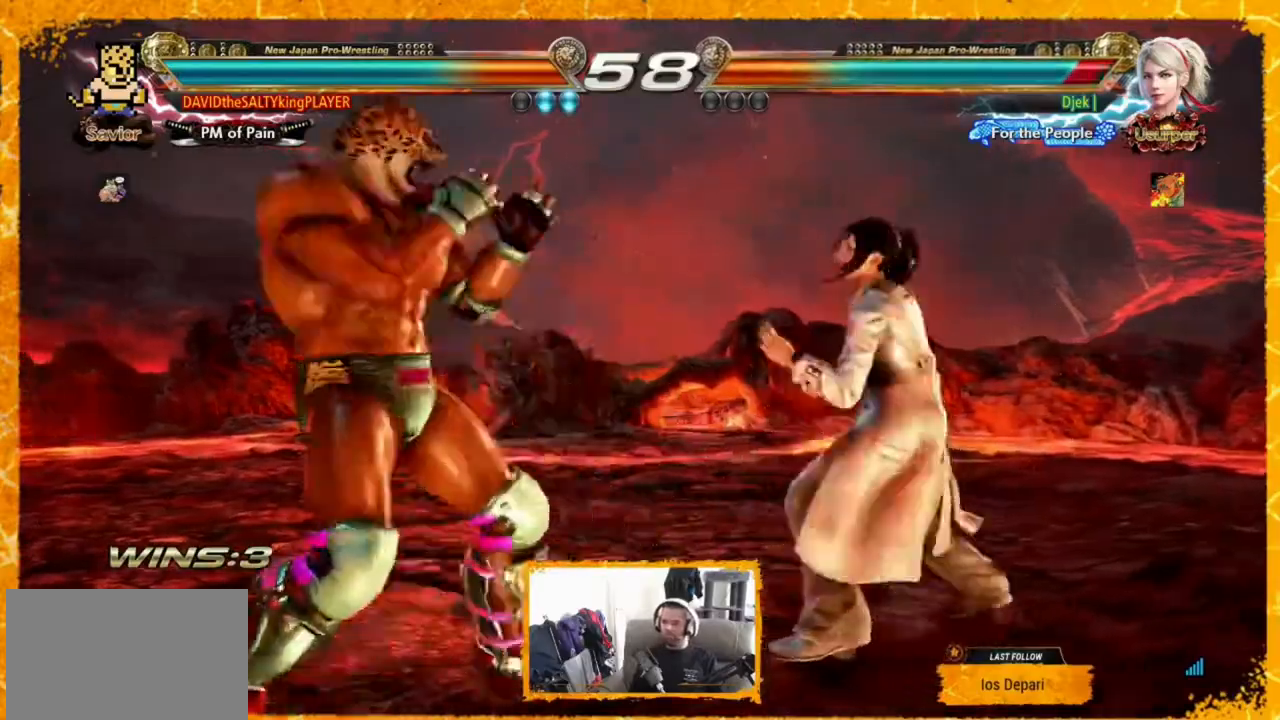
Gameplay with a controller (arcade stick); each line is a JSON object with the inputs held at the frame after it (dt_ms = milliseconds from this image to that frame). "events" lists button and stick changes between this image and that frame as [ms after this image, input, new state], when the widget could be followed in between. Not read: DPAD_DOWN L3 R3.
{"dt_ms": 520, "buttons": ["TRIANGLE"], "events": [[160, "DPAD_RIGHT", "up"], [440, "TRIANGLE", "down"]]}
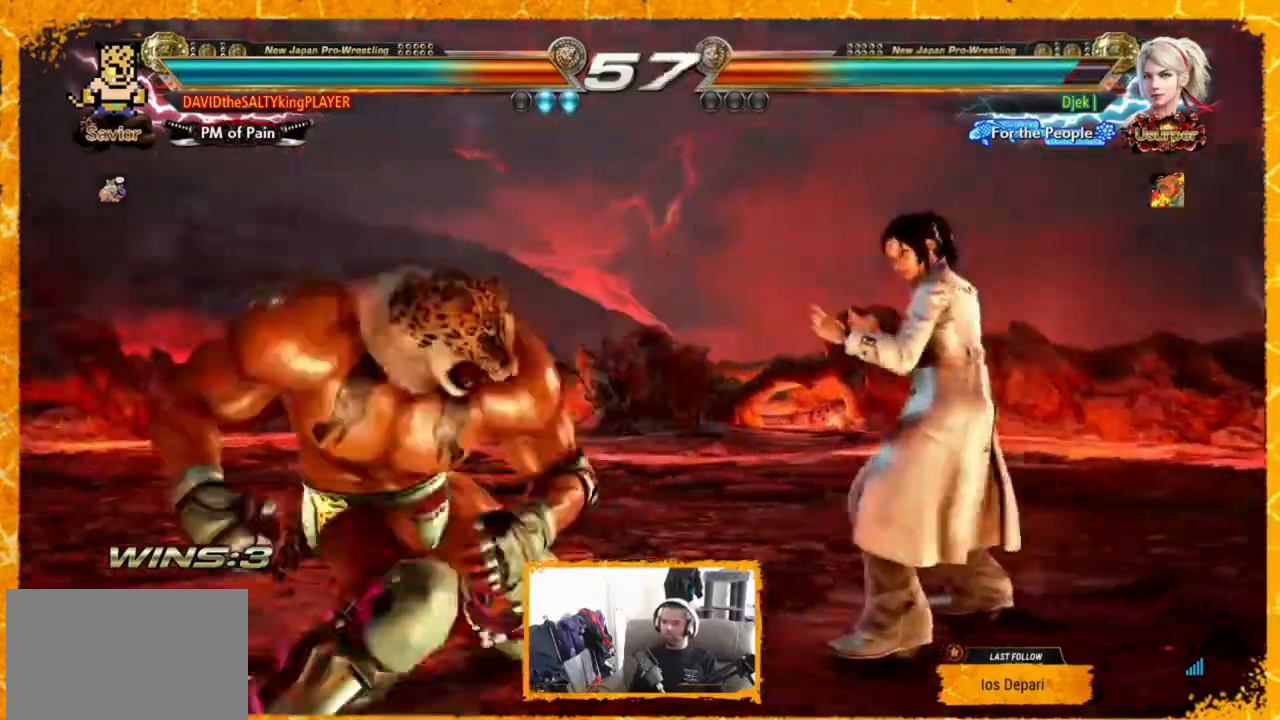
{"dt_ms": 480, "buttons": [], "events": [[40, "TRIANGLE", "up"]]}
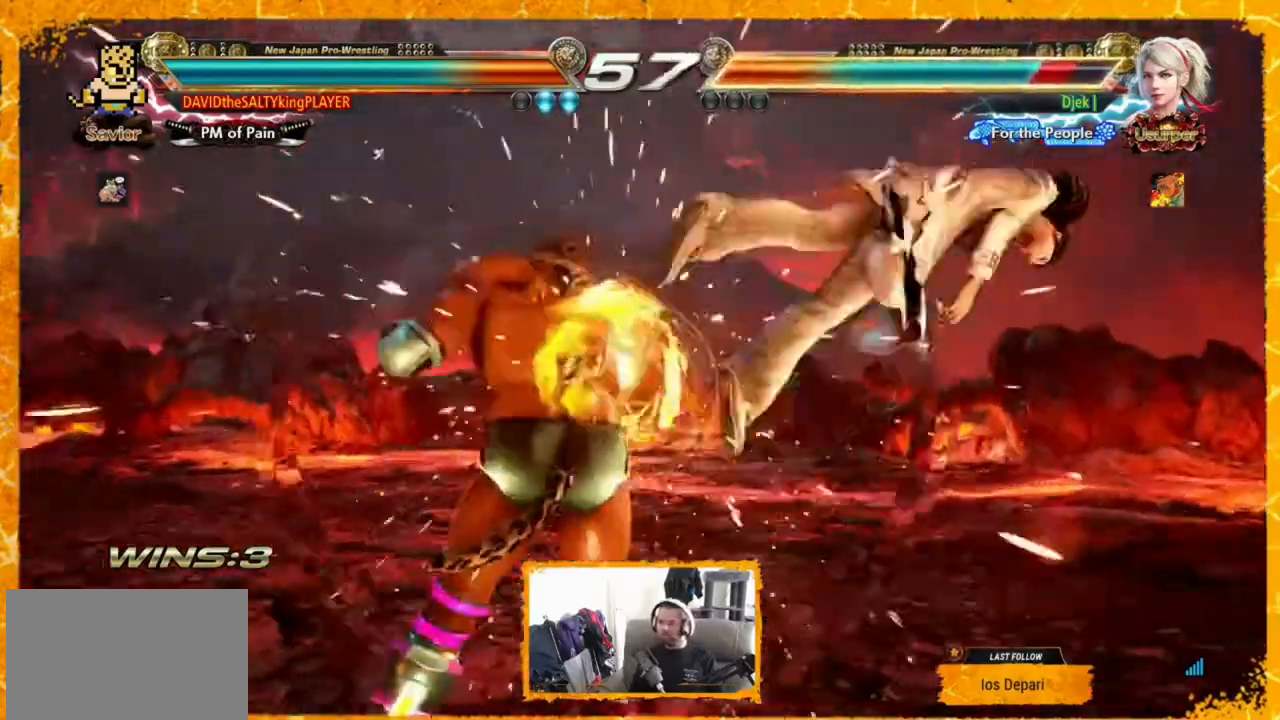
{"dt_ms": 520, "buttons": ["SQUARE", "DPAD_RIGHT"], "events": [[280, "DPAD_RIGHT", "down"], [440, "SQUARE", "down"]]}
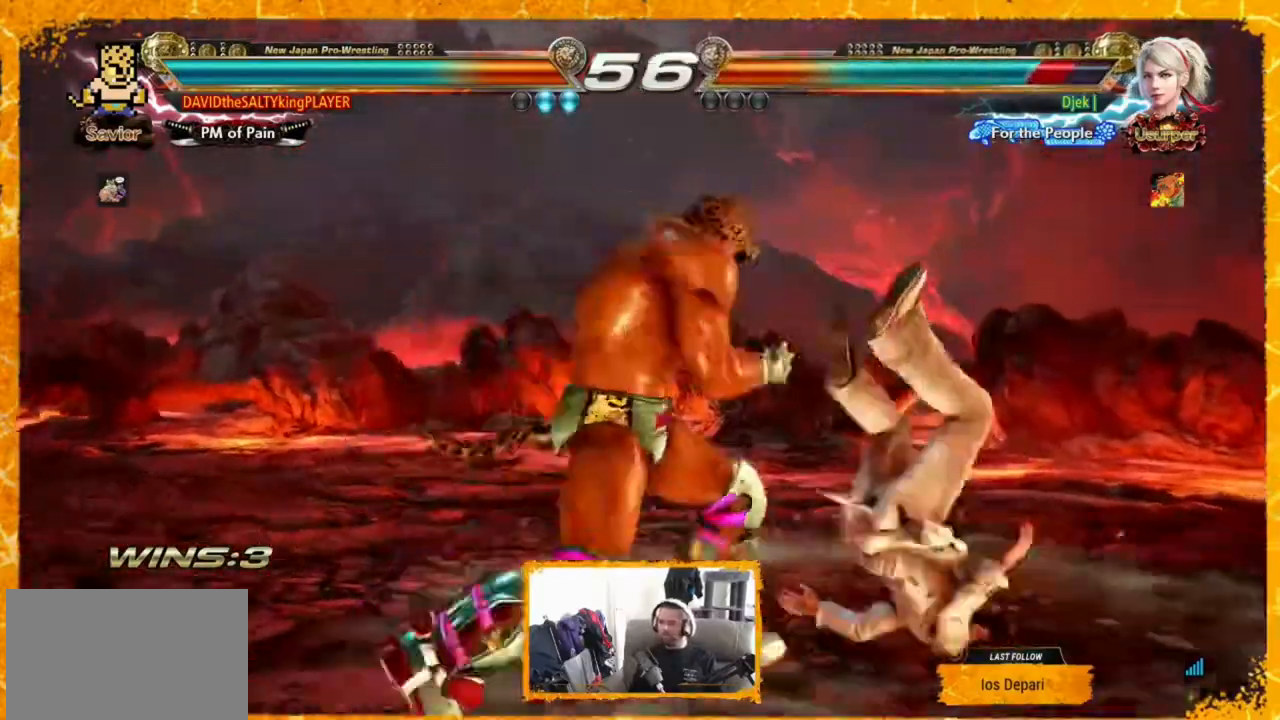
{"dt_ms": 480, "buttons": ["DPAD_RIGHT"], "events": [[40, "SQUARE", "up"]]}
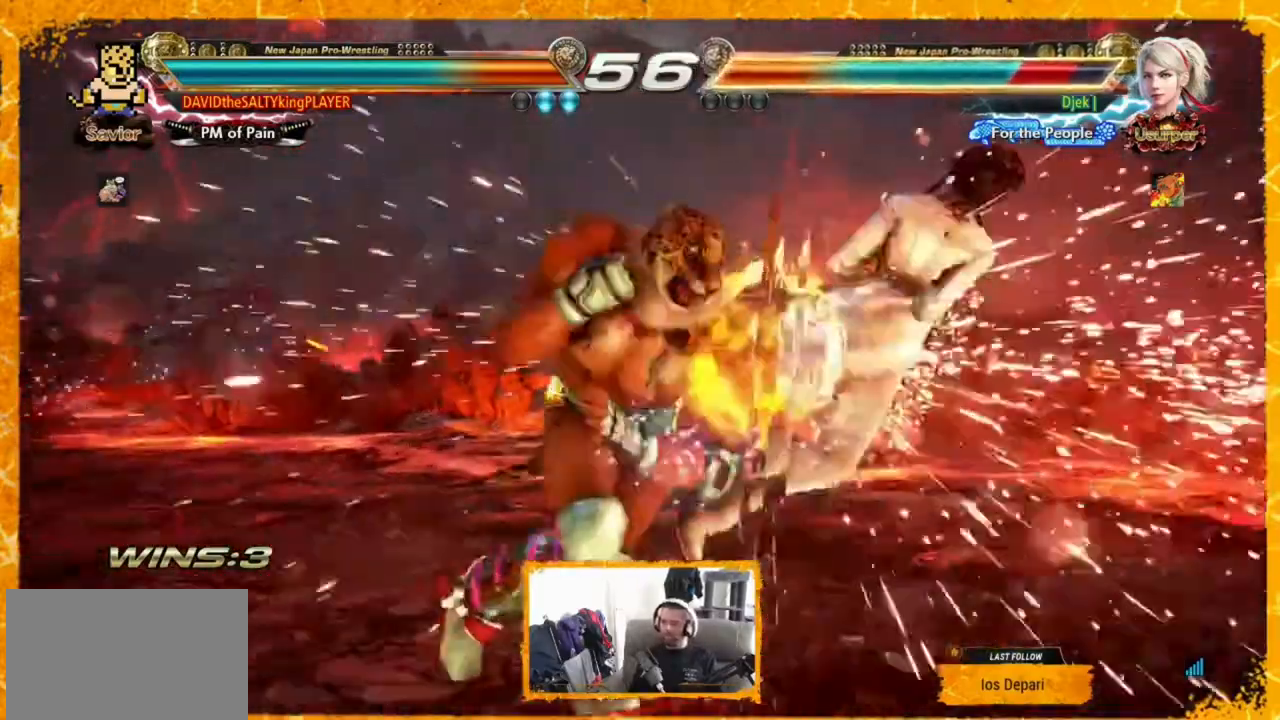
{"dt_ms": 520, "buttons": ["DPAD_RIGHT"], "events": [[280, "CIRCLE", "down"], [360, "CROSS", "down"], [400, "CIRCLE", "up"], [440, "CROSS", "up"]]}
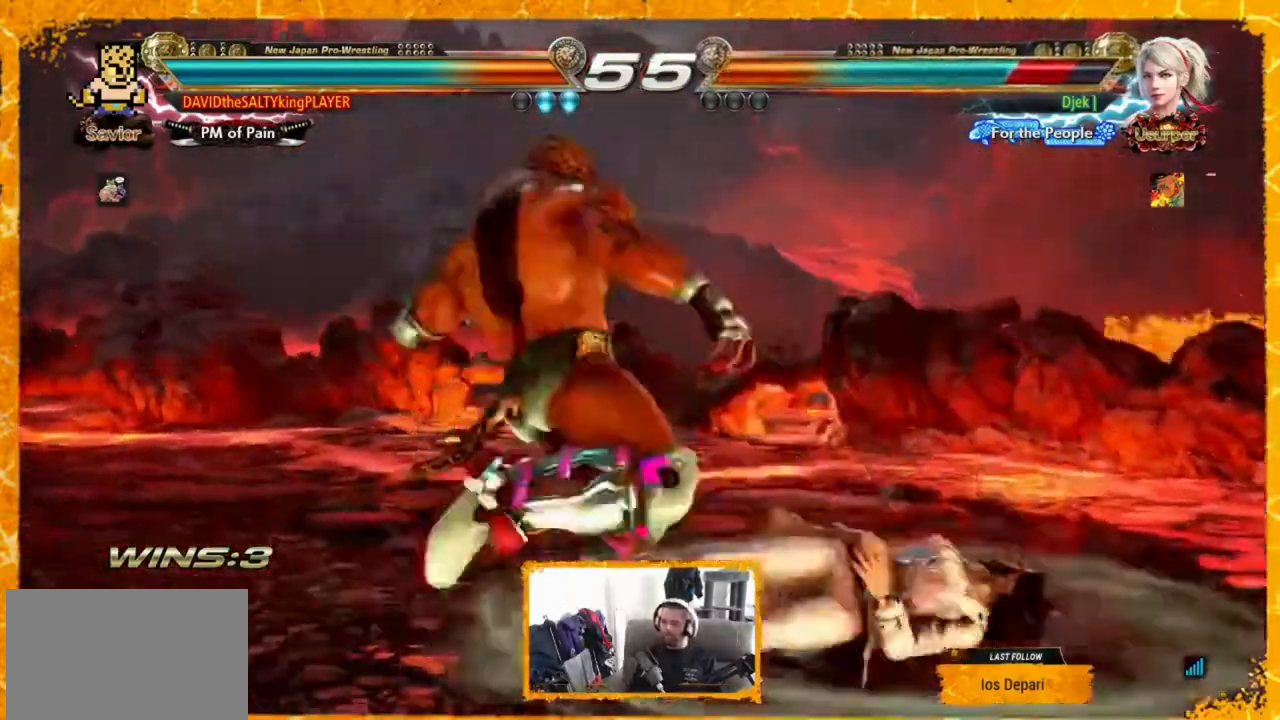
{"dt_ms": 480, "buttons": ["DPAD_RIGHT"], "events": []}
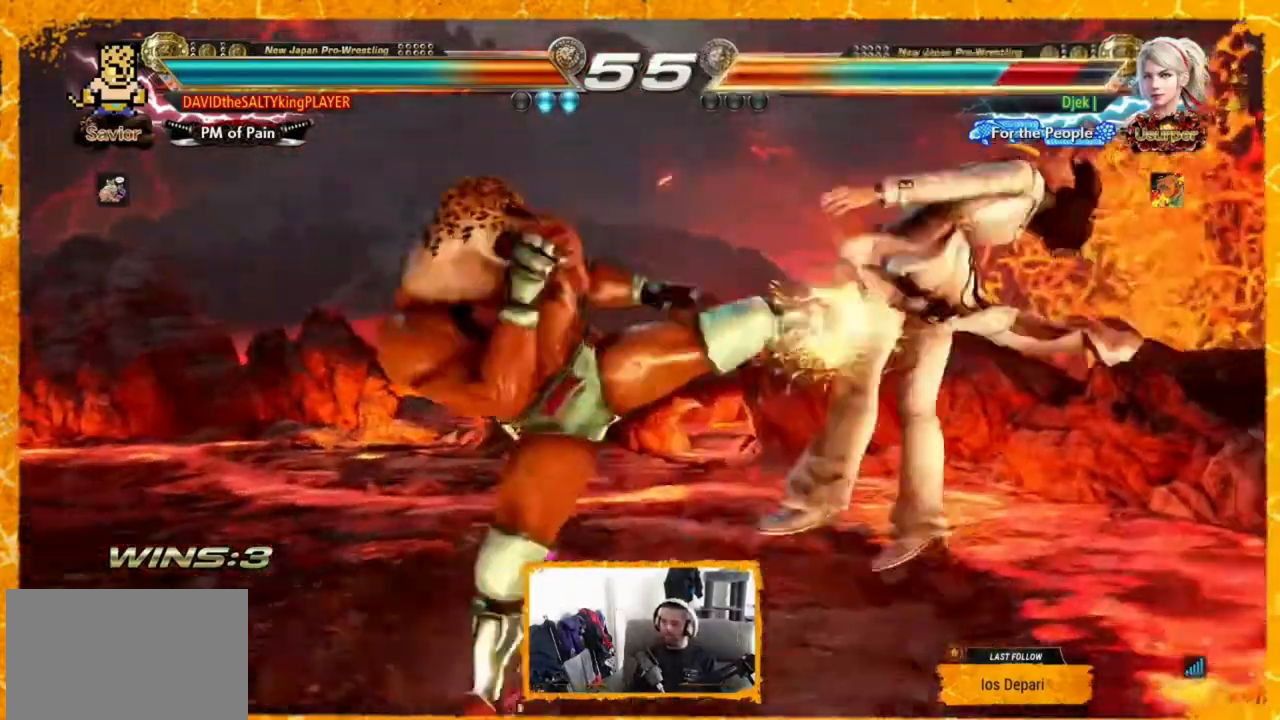
{"dt_ms": 520, "buttons": ["DPAD_RIGHT"], "events": [[200, "SQUARE", "down"], [320, "SQUARE", "up"]]}
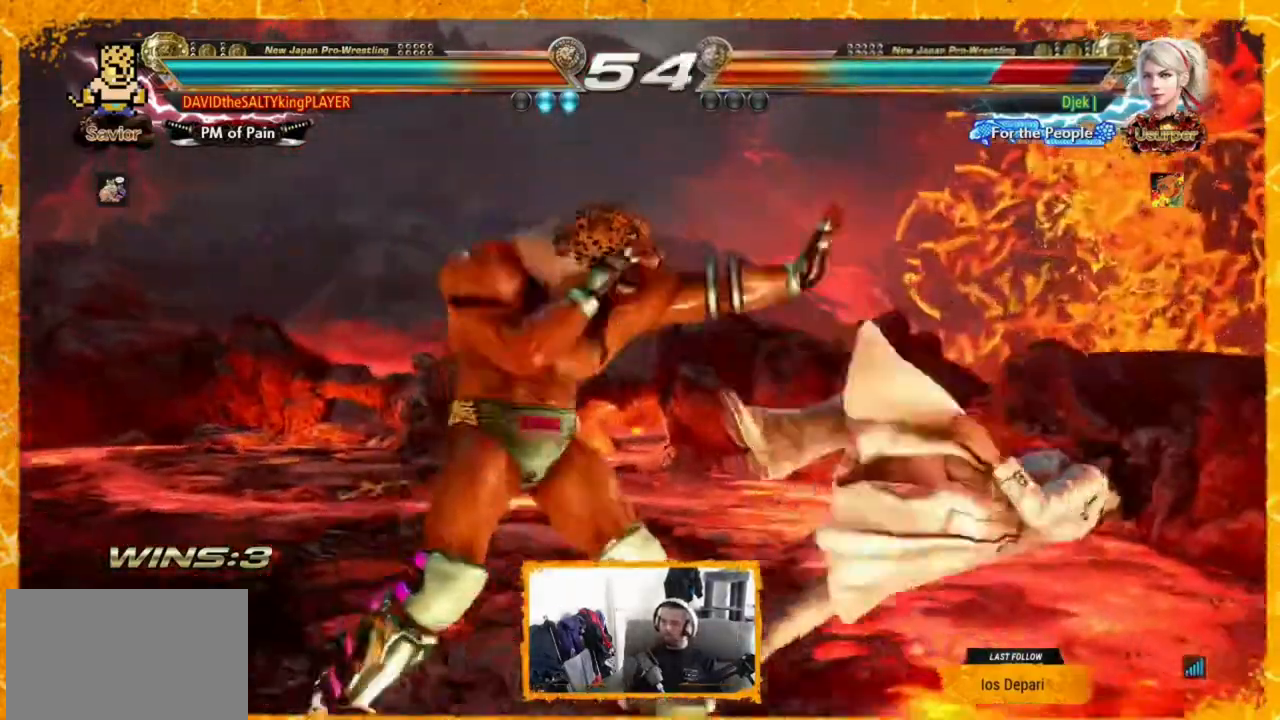
{"dt_ms": 480, "buttons": ["DPAD_LEFT"], "events": [[240, "DPAD_RIGHT", "up"], [280, "DPAD_LEFT", "down"]]}
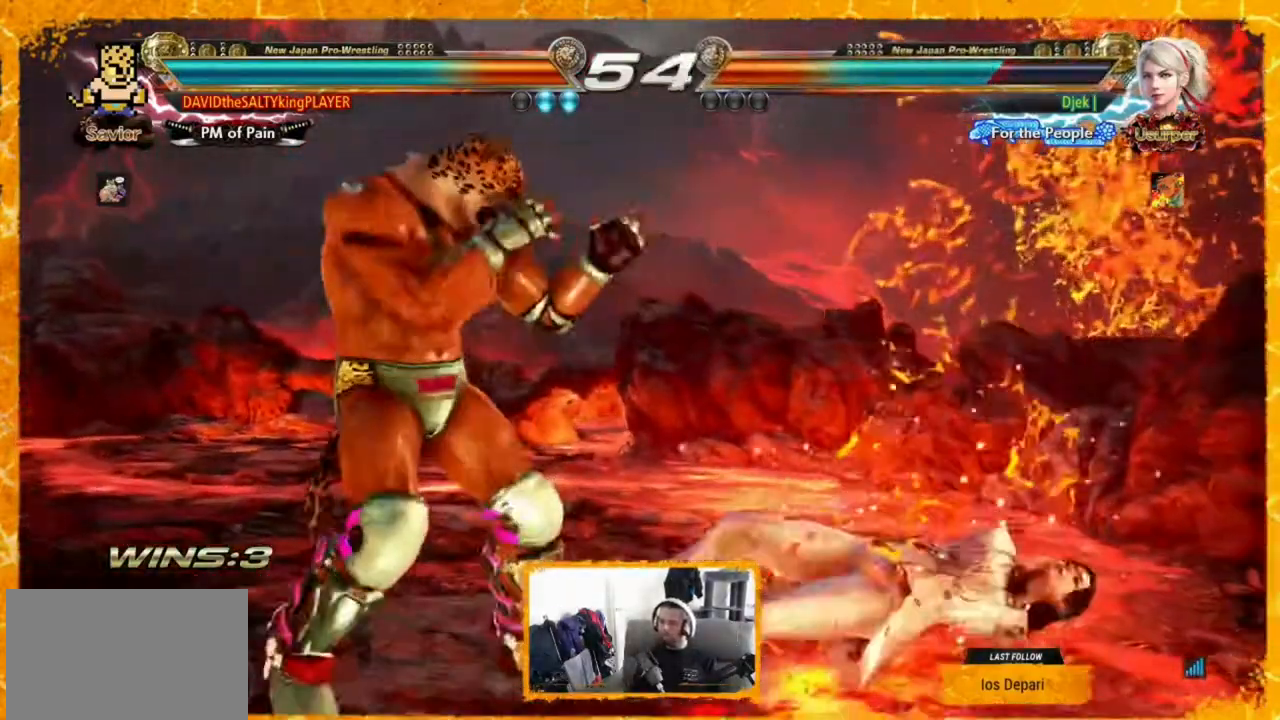
{"dt_ms": 520, "buttons": ["DPAD_LEFT"], "events": [[40, "DPAD_LEFT", "up"], [120, "DPAD_LEFT", "down"], [200, "DPAD_LEFT", "up"], [280, "DPAD_LEFT", "down"], [360, "DPAD_LEFT", "up"], [440, "DPAD_LEFT", "down"]]}
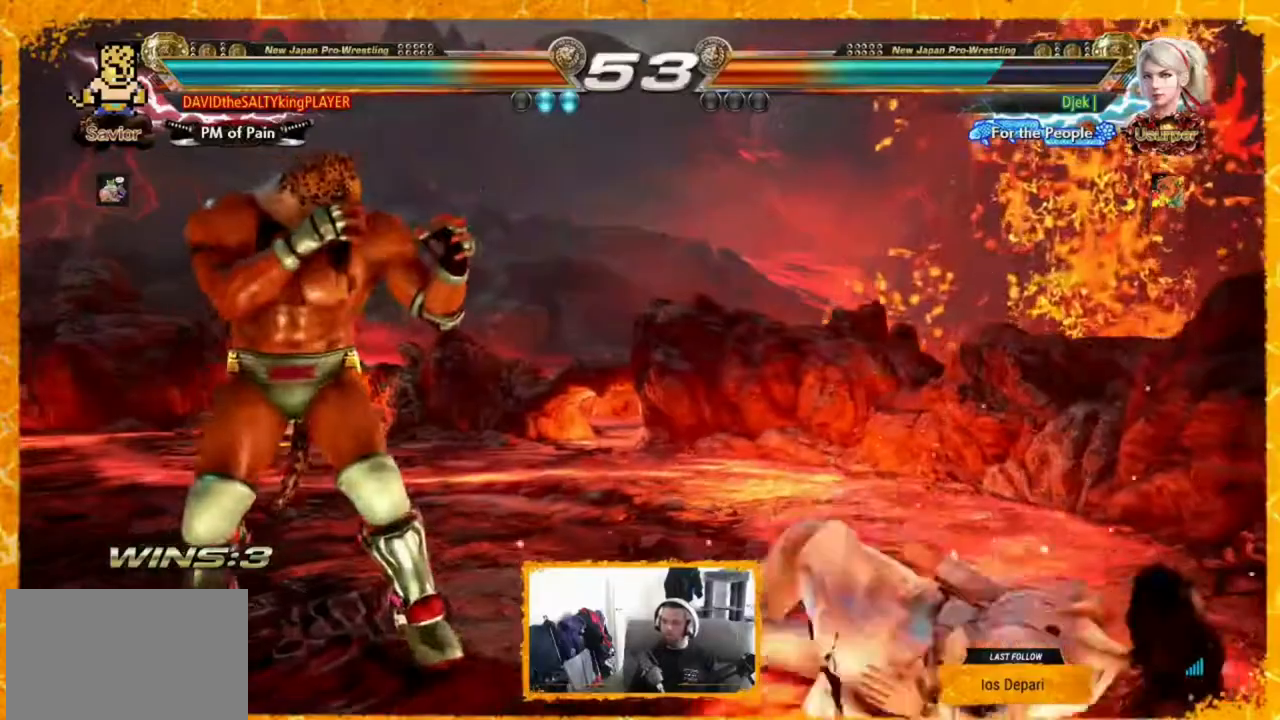
{"dt_ms": 480, "buttons": [], "events": [[120, "DPAD_LEFT", "up"], [160, "DPAD_RIGHT", "down"], [240, "CROSS", "down"], [240, "TRIANGLE", "down"], [320, "CROSS", "up"], [360, "TRIANGLE", "up"], [440, "DPAD_RIGHT", "up"]]}
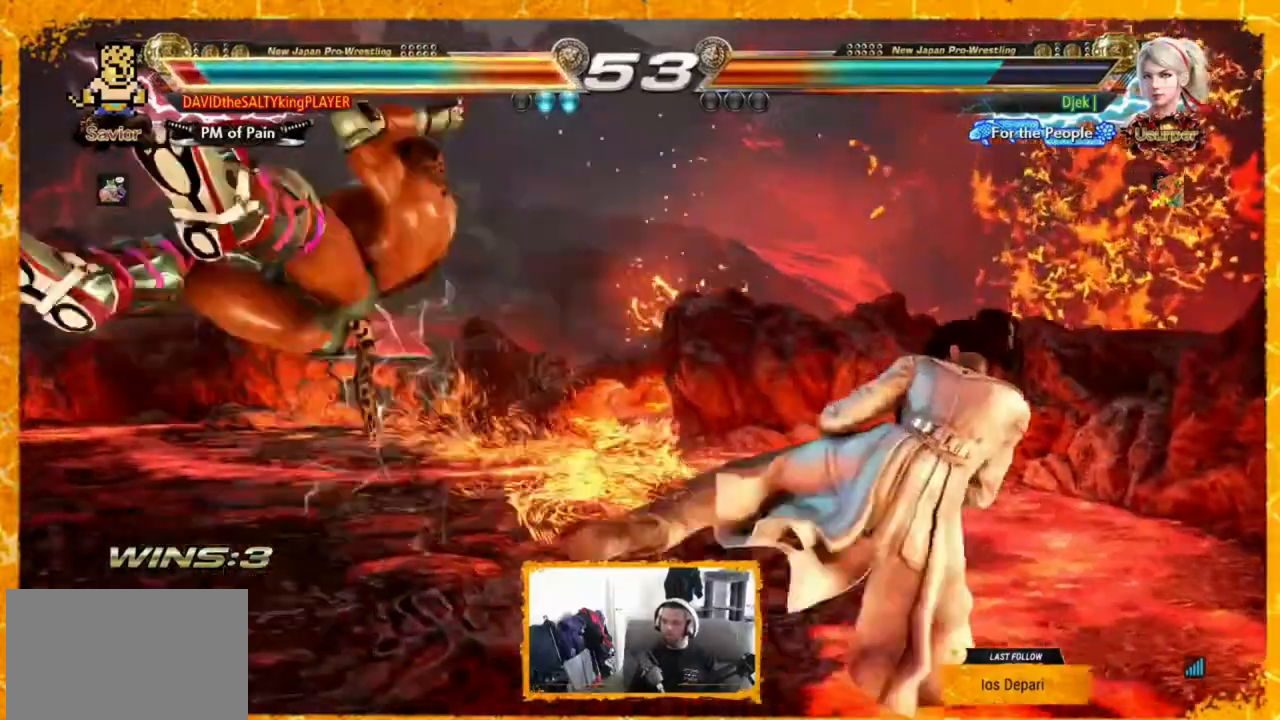
{"dt_ms": 520, "buttons": ["SQUARE", "DPAD_LEFT"], "events": [[120, "DPAD_LEFT", "down"], [320, "SQUARE", "down"], [360, "SQUARE", "up"], [520, "SQUARE", "down"]]}
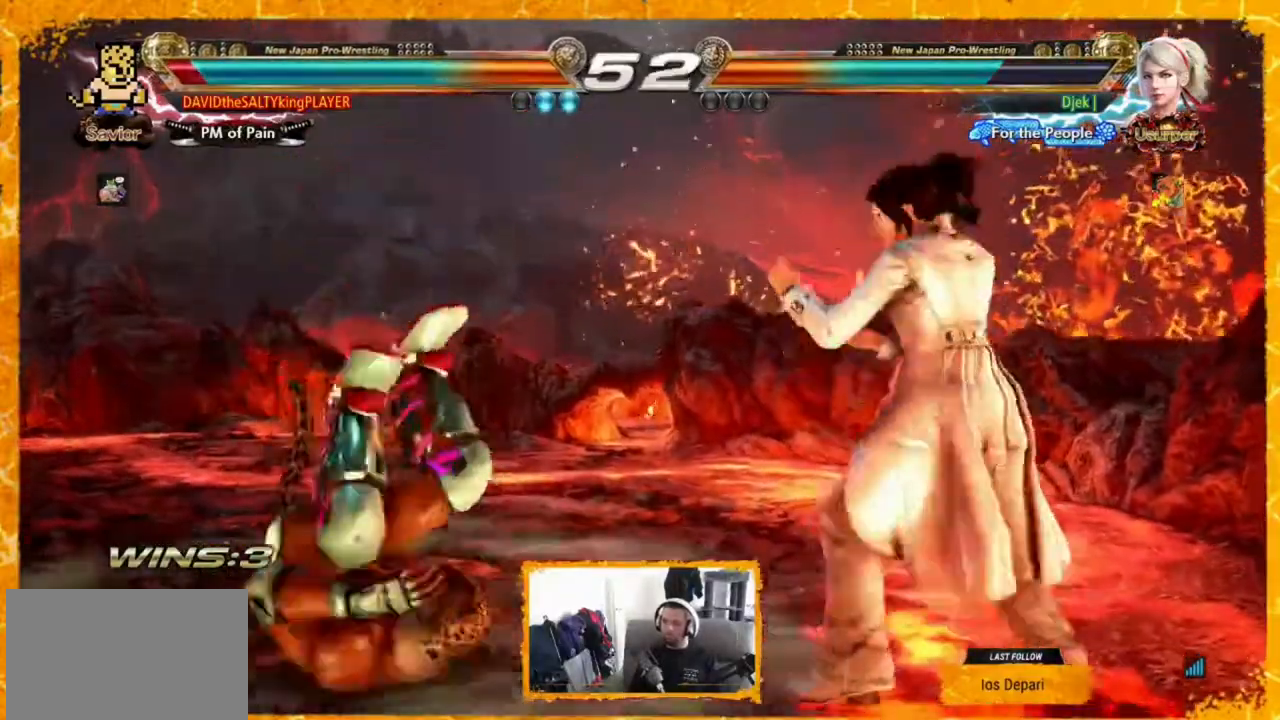
{"dt_ms": 480, "buttons": ["DPAD_LEFT"], "events": [[40, "SQUARE", "up"]]}
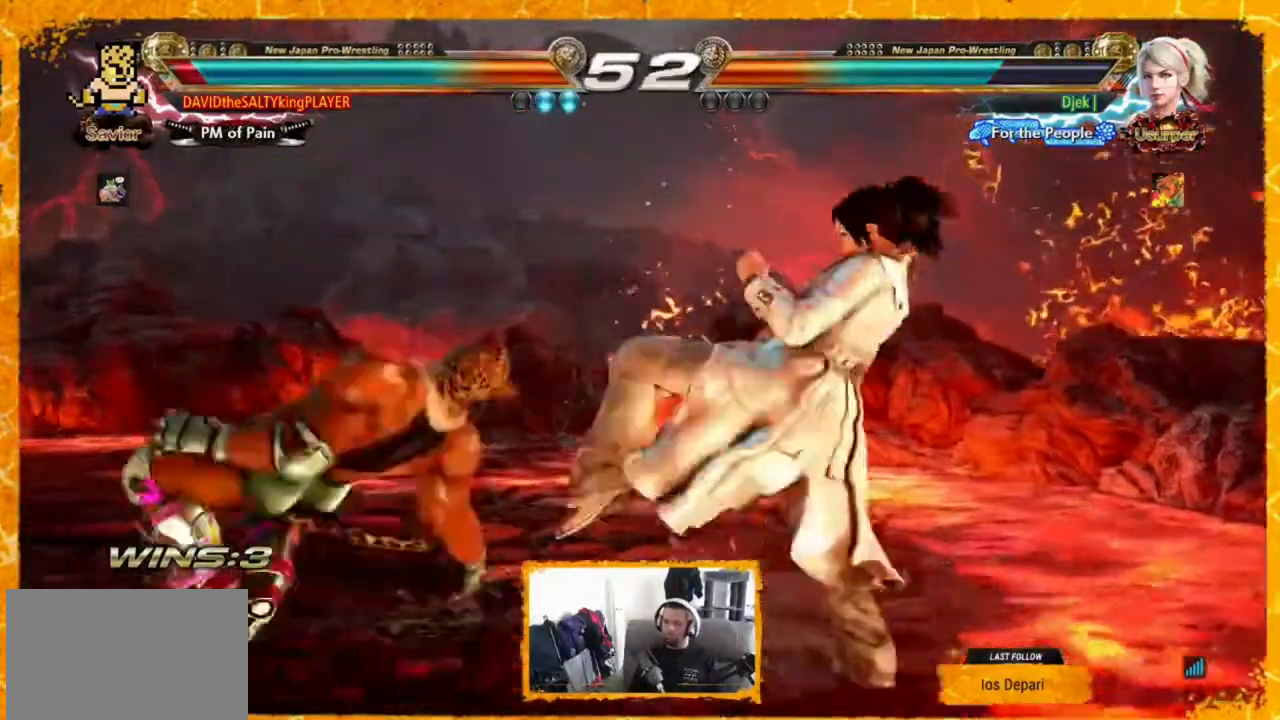
{"dt_ms": 520, "buttons": ["DPAD_LEFT"], "events": [[80, "DPAD_LEFT", "up"], [280, "DPAD_LEFT", "down"], [360, "DPAD_LEFT", "up"], [480, "DPAD_LEFT", "down"]]}
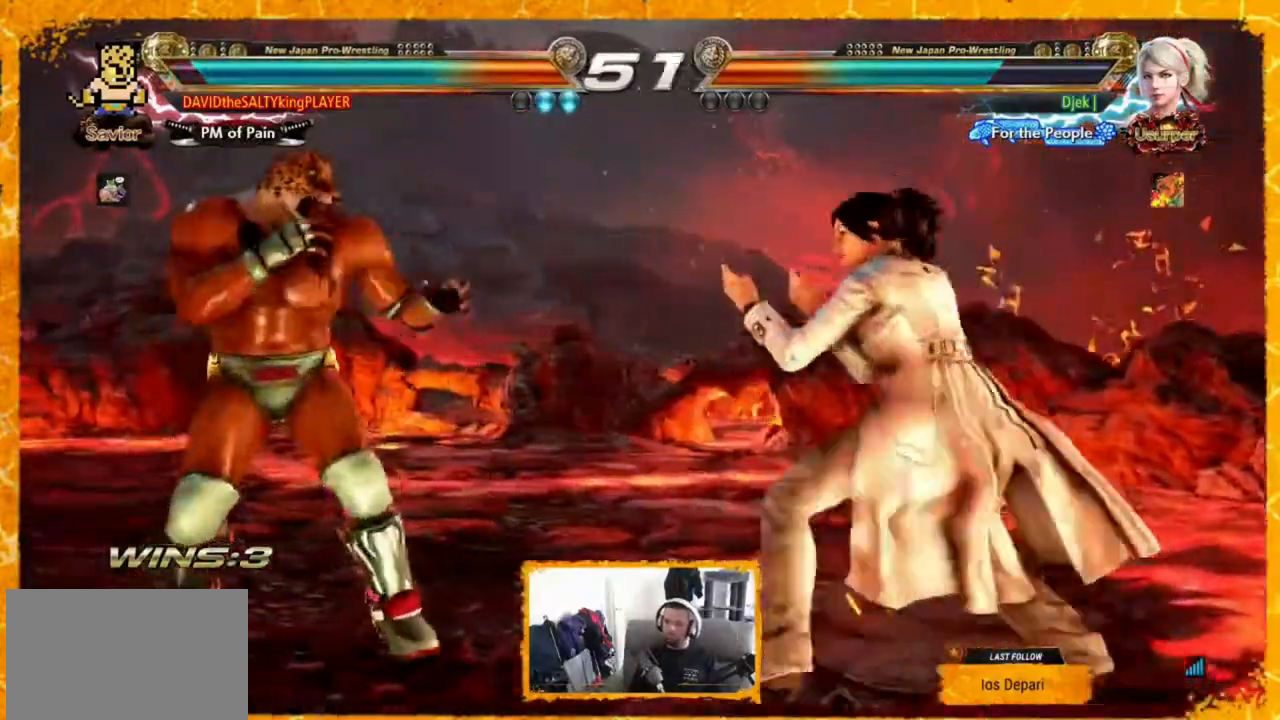
{"dt_ms": 480, "buttons": ["DPAD_LEFT"], "events": [[40, "DPAD_LEFT", "up"], [240, "DPAD_LEFT", "down"], [400, "DPAD_LEFT", "up"], [440, "DPAD_LEFT", "down"]]}
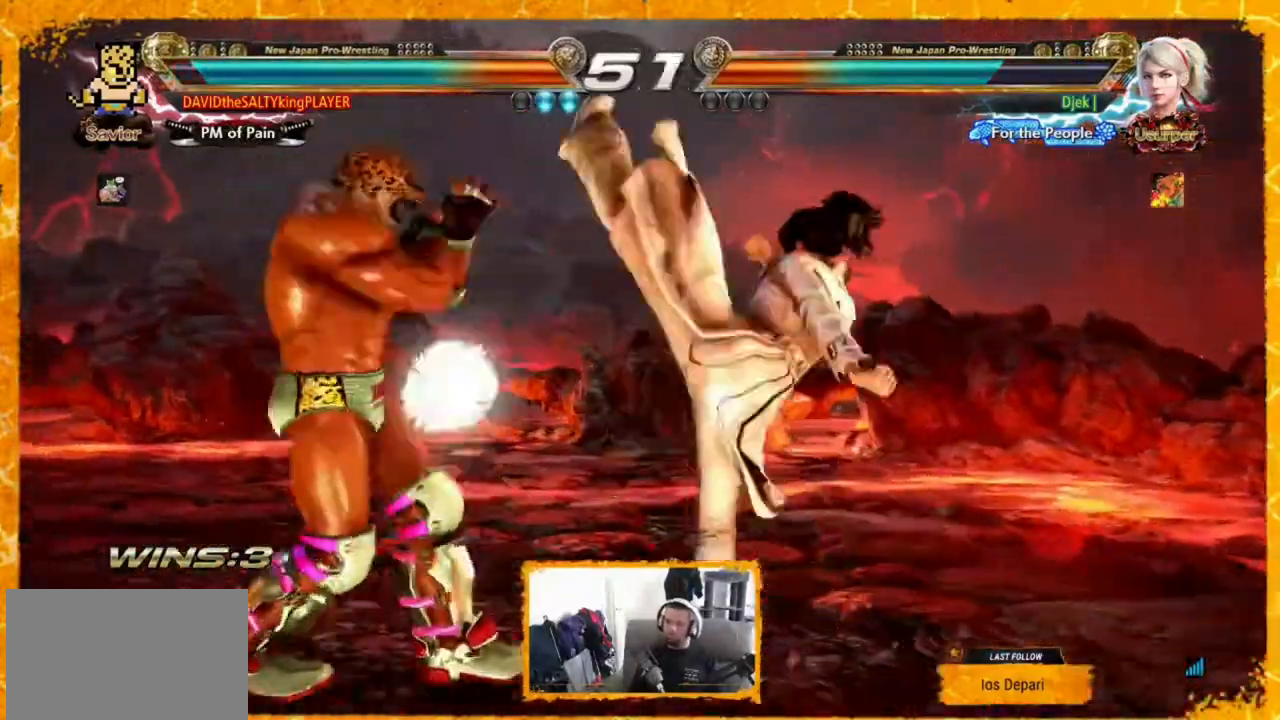
{"dt_ms": 520, "buttons": [], "events": [[160, "DPAD_LEFT", "up"], [240, "SQUARE", "down"], [360, "TRIANGLE", "down"], [400, "SQUARE", "up"], [520, "TRIANGLE", "up"]]}
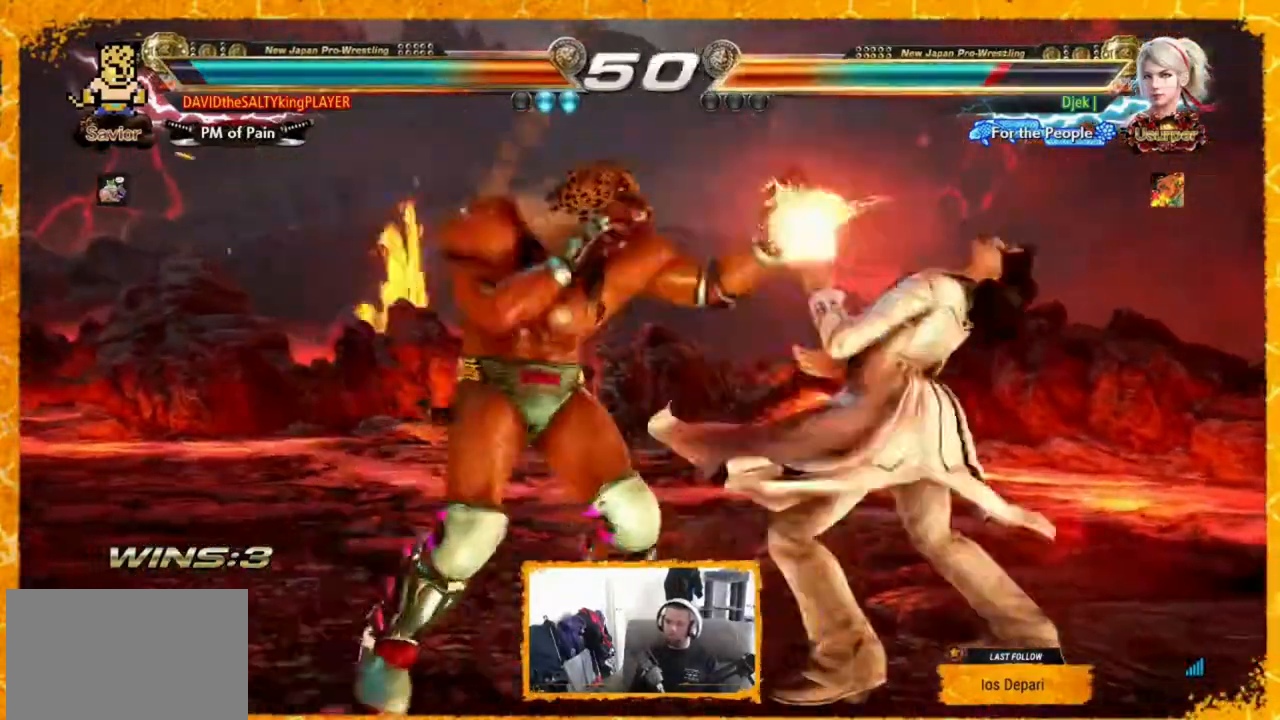
{"dt_ms": 480, "buttons": ["SQUARE", "TRIANGLE", "DPAD_RIGHT"], "events": [[360, "DPAD_RIGHT", "down"], [400, "SQUARE", "down"], [480, "TRIANGLE", "down"]]}
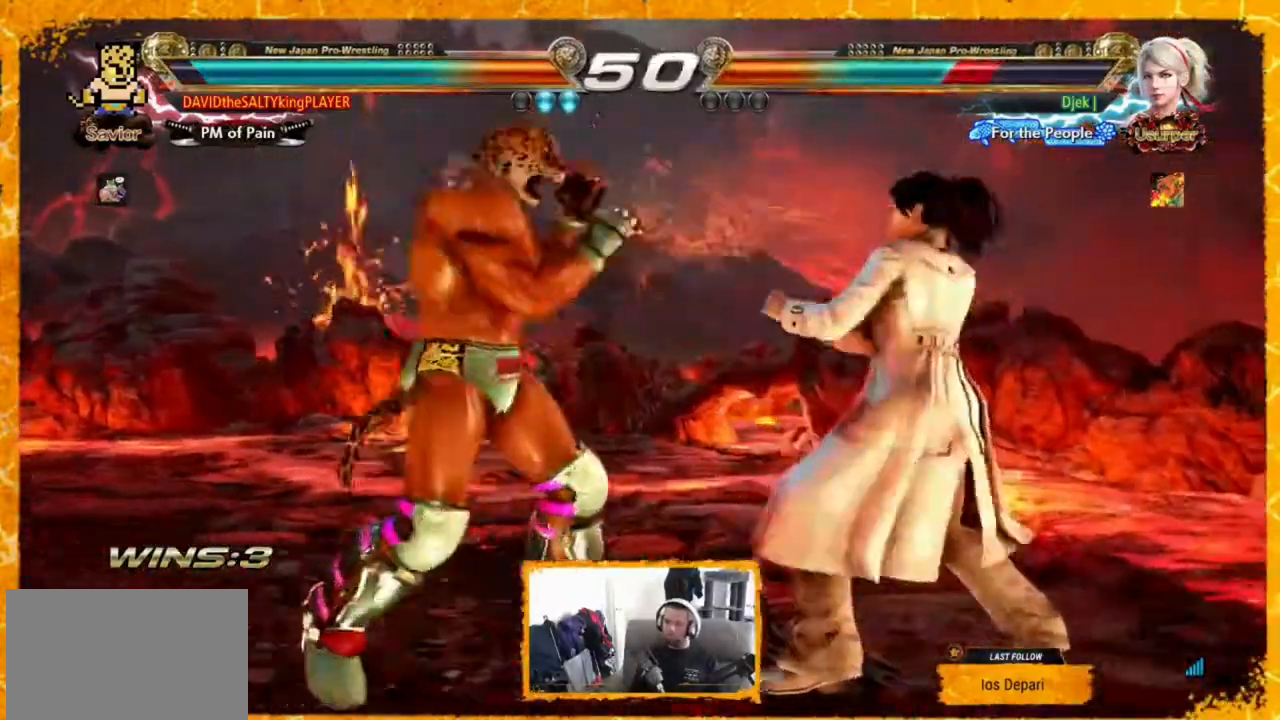
{"dt_ms": 520, "buttons": ["DPAD_LEFT"], "events": [[40, "SQUARE", "up"], [120, "DPAD_RIGHT", "up"], [160, "DPAD_LEFT", "down"], [160, "TRIANGLE", "up"], [320, "DPAD_LEFT", "up"], [520, "DPAD_LEFT", "down"]]}
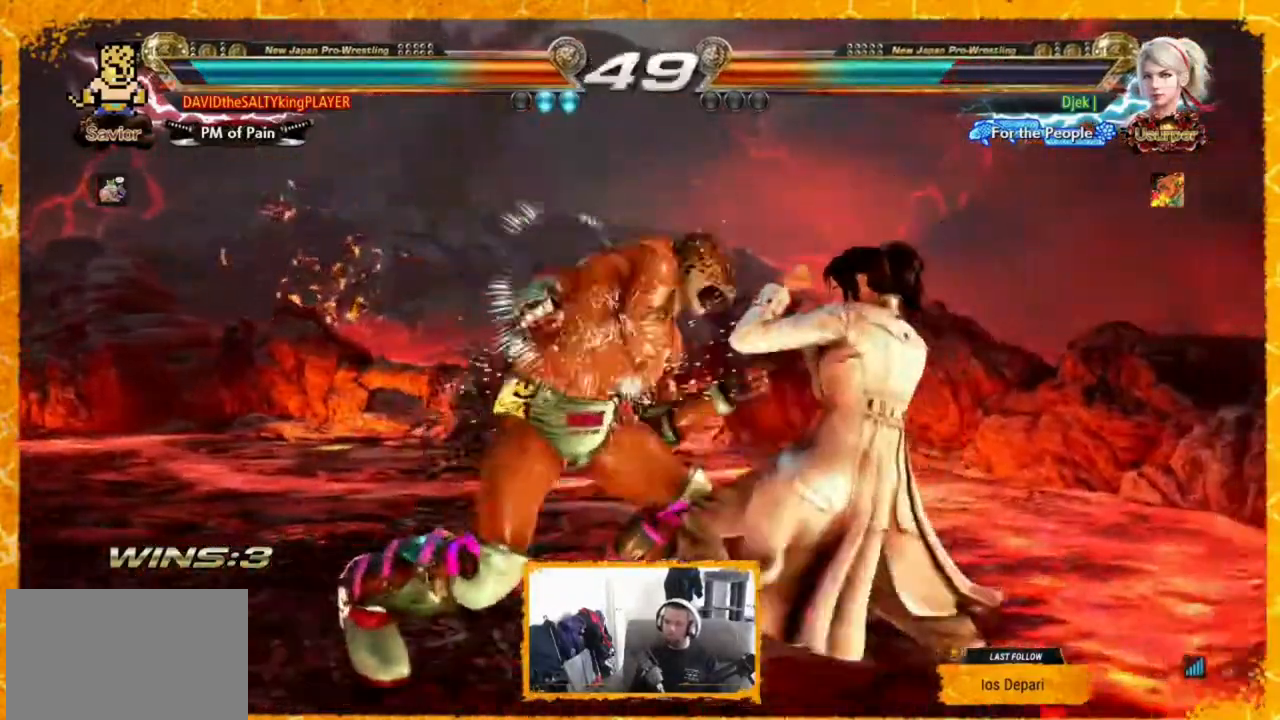
{"dt_ms": 480, "buttons": ["DPAD_LEFT"], "events": [[160, "DPAD_LEFT", "up"], [320, "DPAD_LEFT", "down"]]}
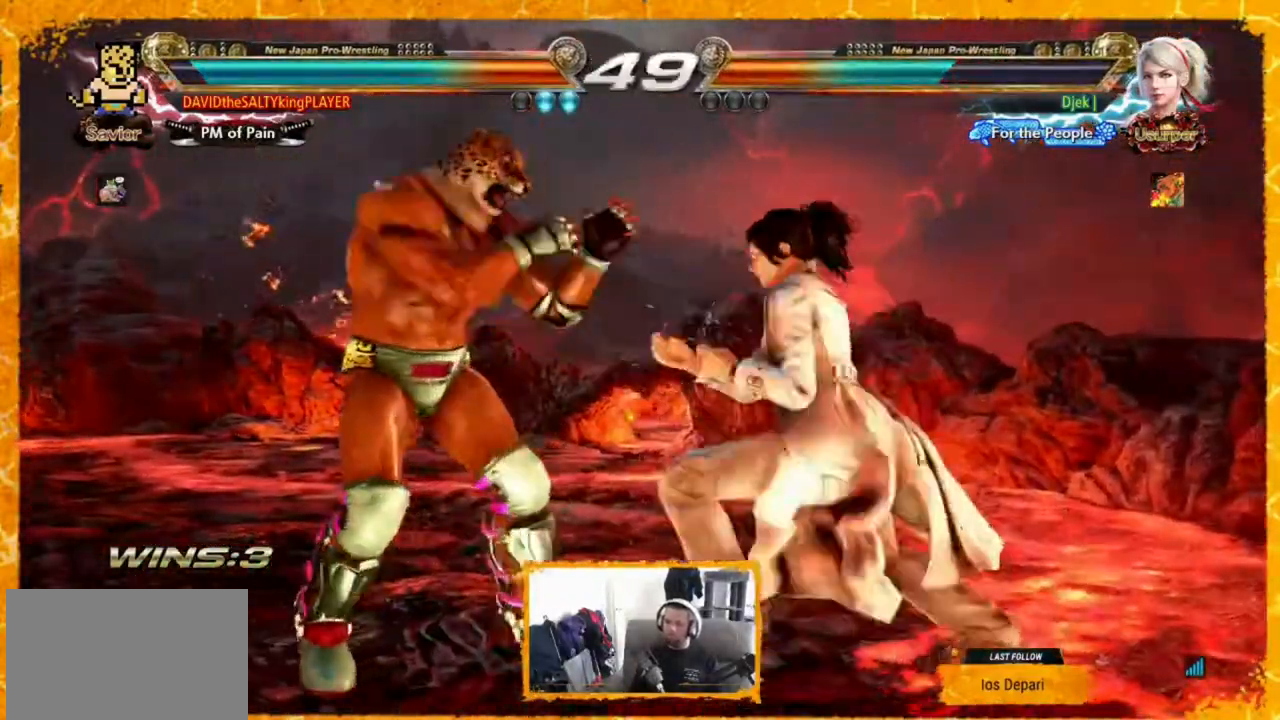
{"dt_ms": 520, "buttons": [], "events": [[480, "DPAD_LEFT", "up"]]}
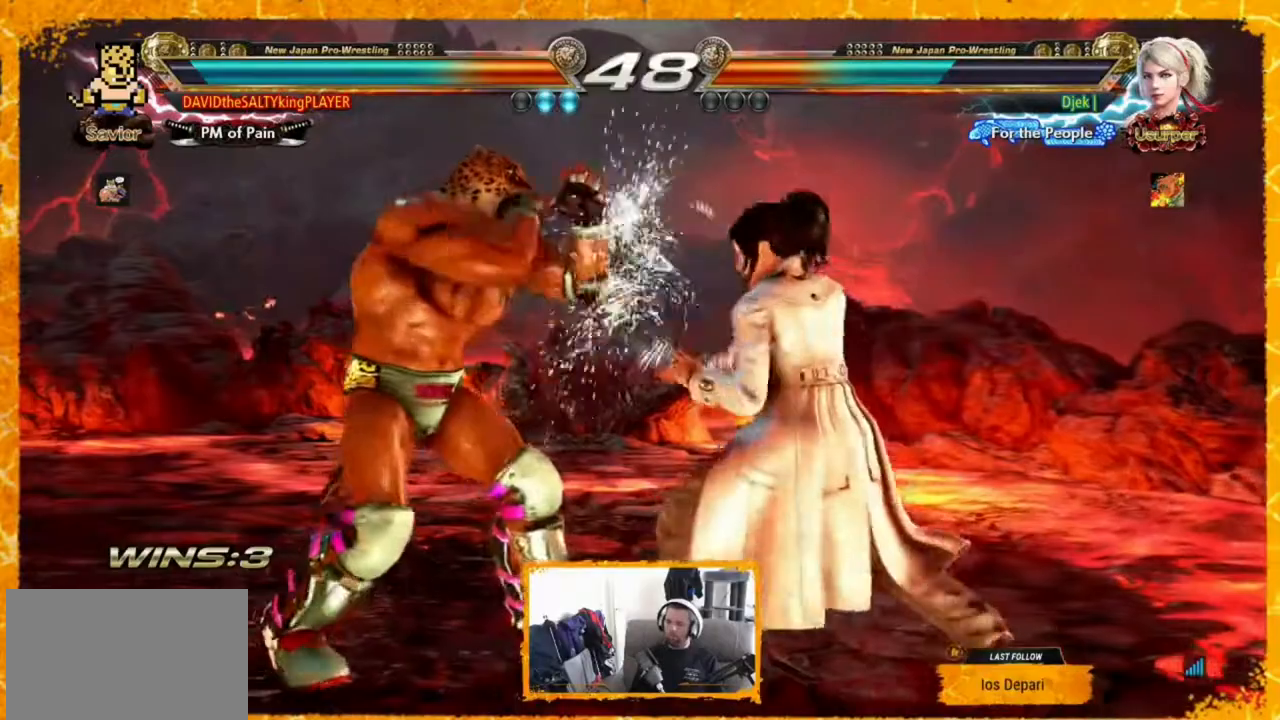
{"dt_ms": 1000, "buttons": ["DPAD_LEFT"], "events": [[40, "DPAD_RIGHT", "down"], [280, "DPAD_LEFT", "down"], [280, "DPAD_RIGHT", "up"], [480, "DPAD_LEFT", "up"], [520, "DPAD_LEFT", "down"]]}
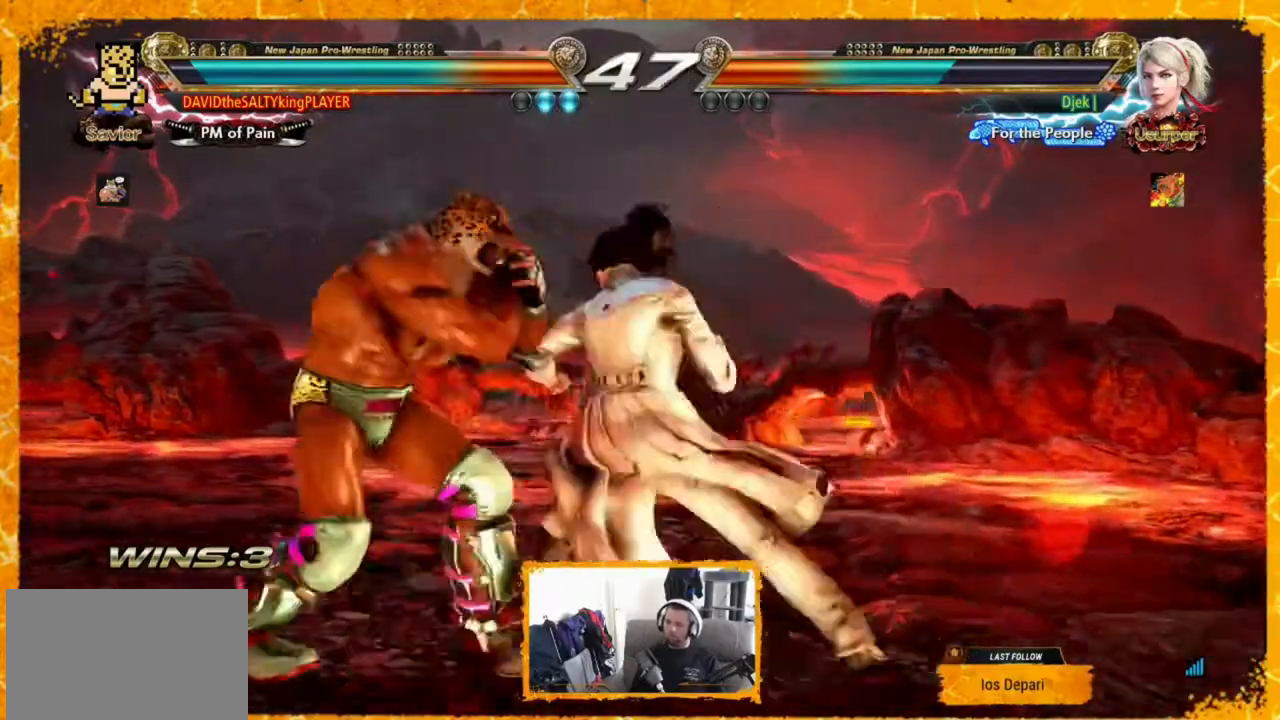
{"dt_ms": 480, "buttons": [], "events": [[440, "DPAD_LEFT", "up"]]}
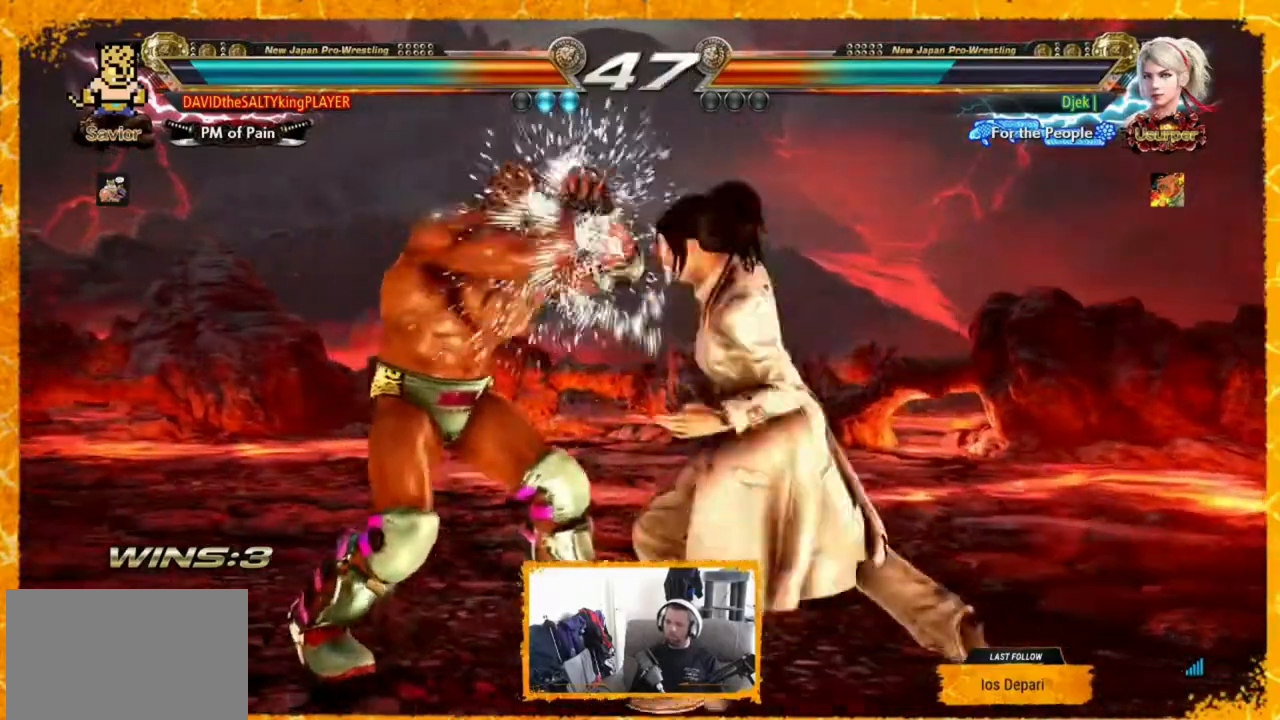
{"dt_ms": 520, "buttons": [], "events": [[80, "SQUARE", "down"], [160, "SQUARE", "up"], [160, "TRIANGLE", "down"], [320, "TRIANGLE", "up"]]}
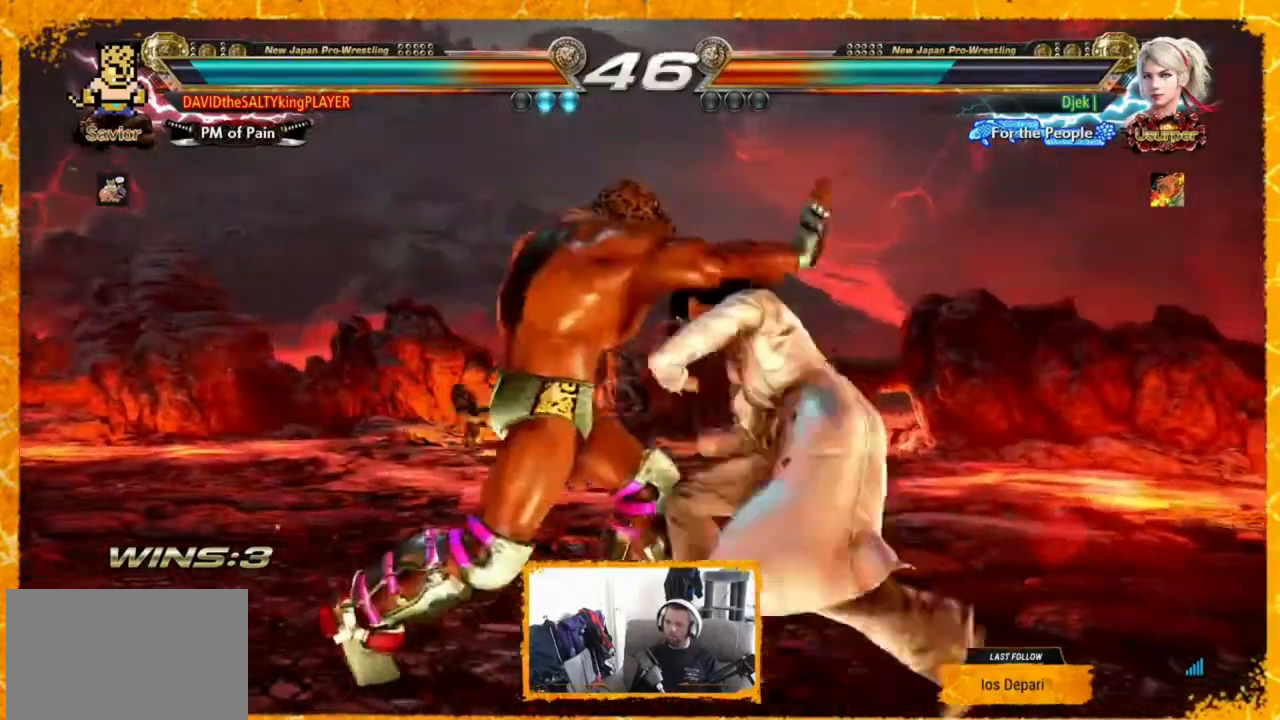
{"dt_ms": 480, "buttons": [], "events": [[40, "DPAD_LEFT", "down"], [400, "DPAD_LEFT", "up"], [440, "DPAD_LEFT", "down"], [480, "DPAD_LEFT", "up"]]}
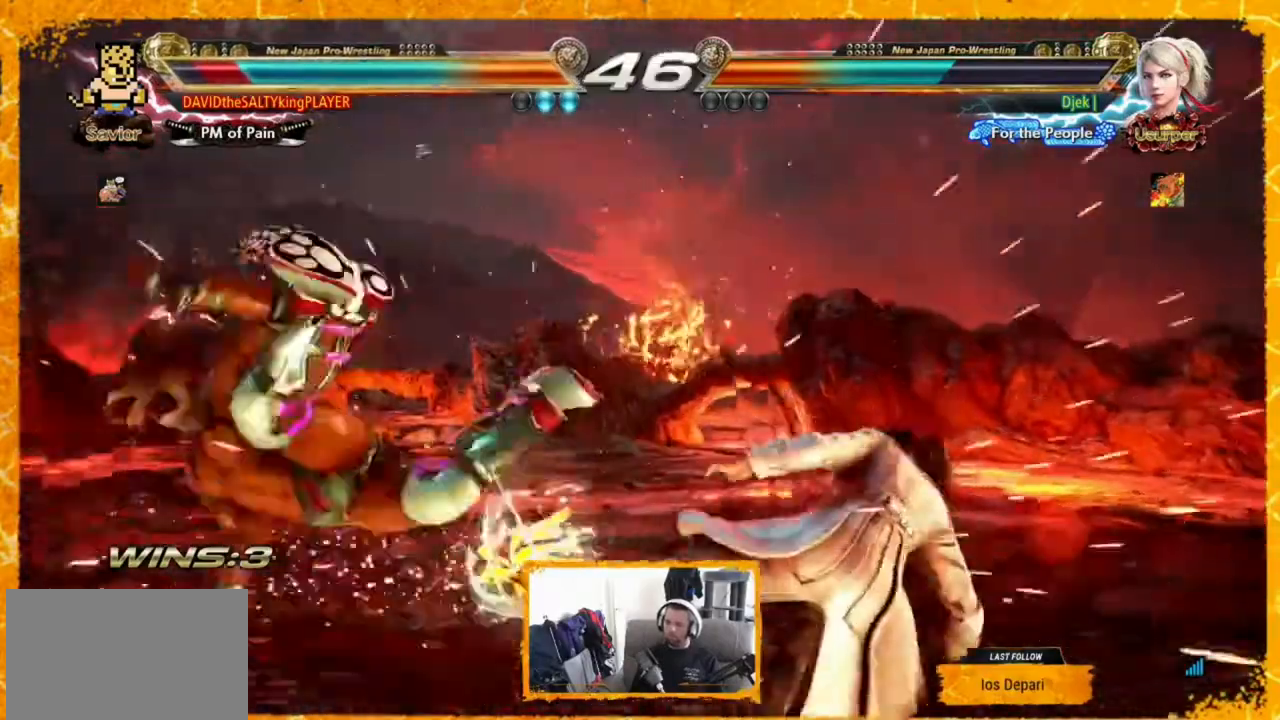
{"dt_ms": 520, "buttons": ["SQUARE", "DPAD_LEFT"], "events": [[120, "DPAD_LEFT", "down"], [360, "SQUARE", "down"], [440, "SQUARE", "up"], [520, "SQUARE", "down"]]}
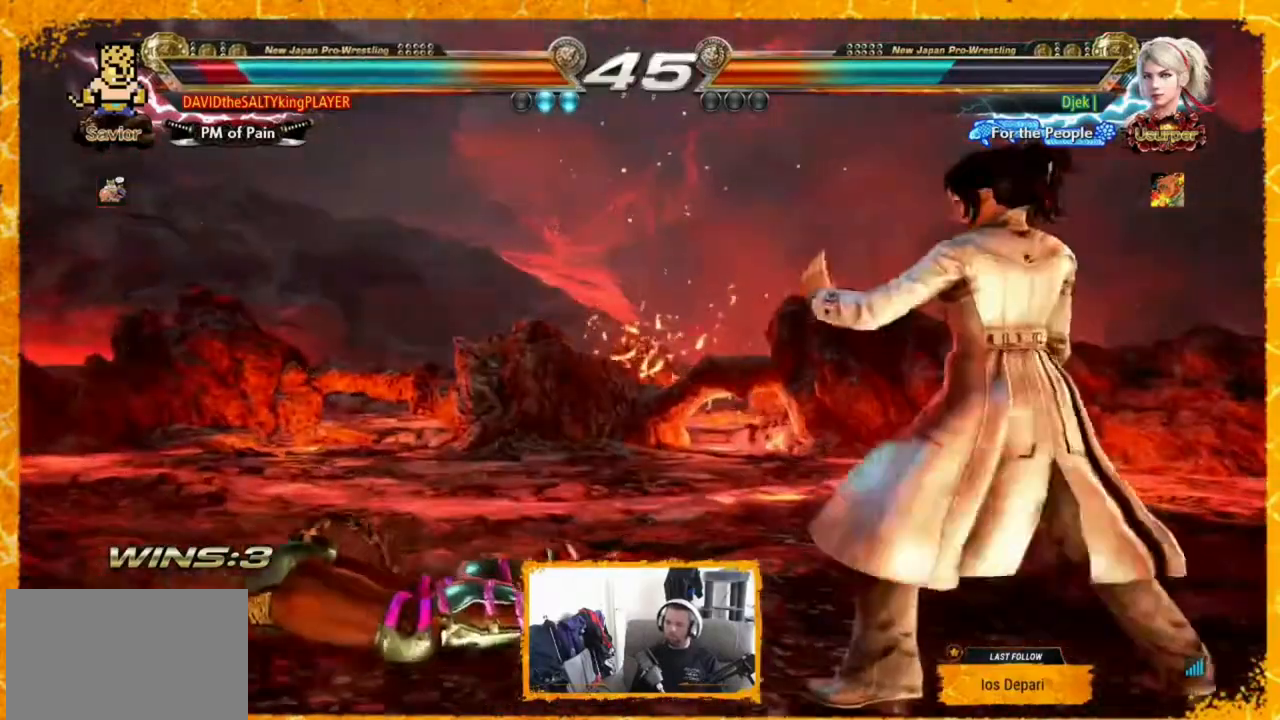
{"dt_ms": 480, "buttons": ["DPAD_LEFT"], "events": [[80, "SQUARE", "up"]]}
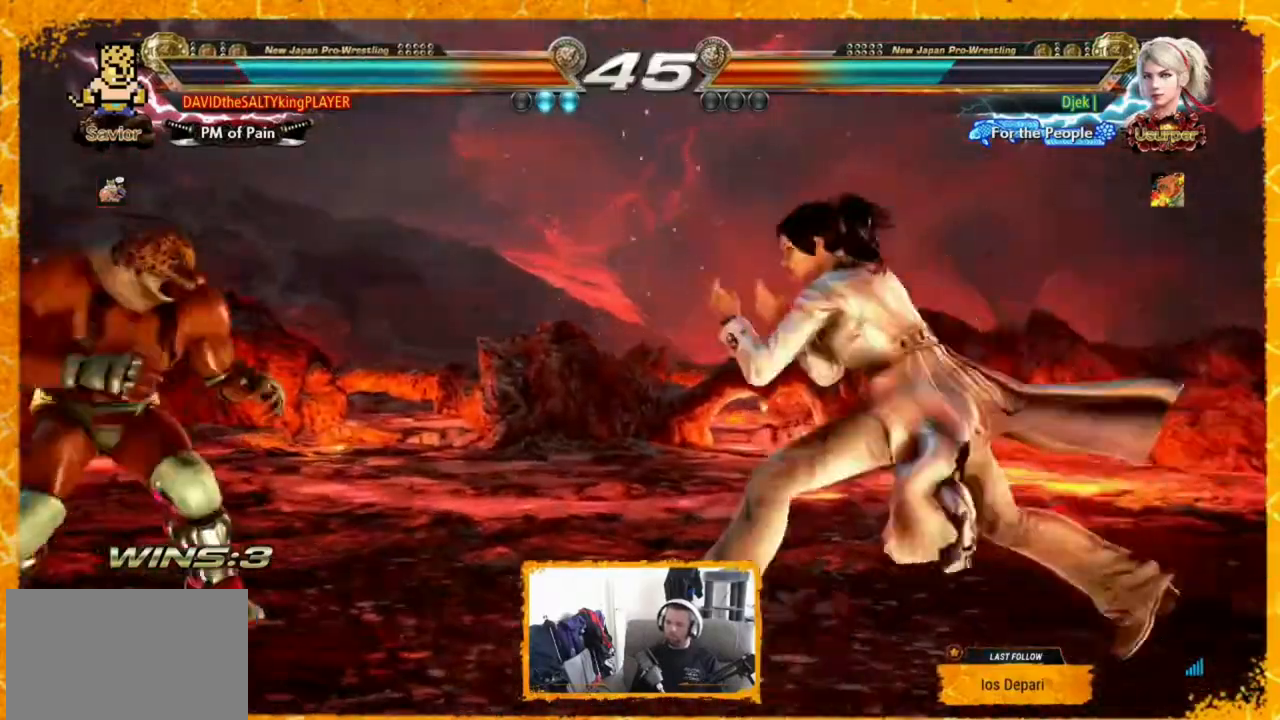
{"dt_ms": 520, "buttons": ["DPAD_LEFT"], "events": [[240, "DPAD_LEFT", "up"], [280, "DPAD_LEFT", "down"], [360, "DPAD_LEFT", "up"], [480, "DPAD_LEFT", "down"]]}
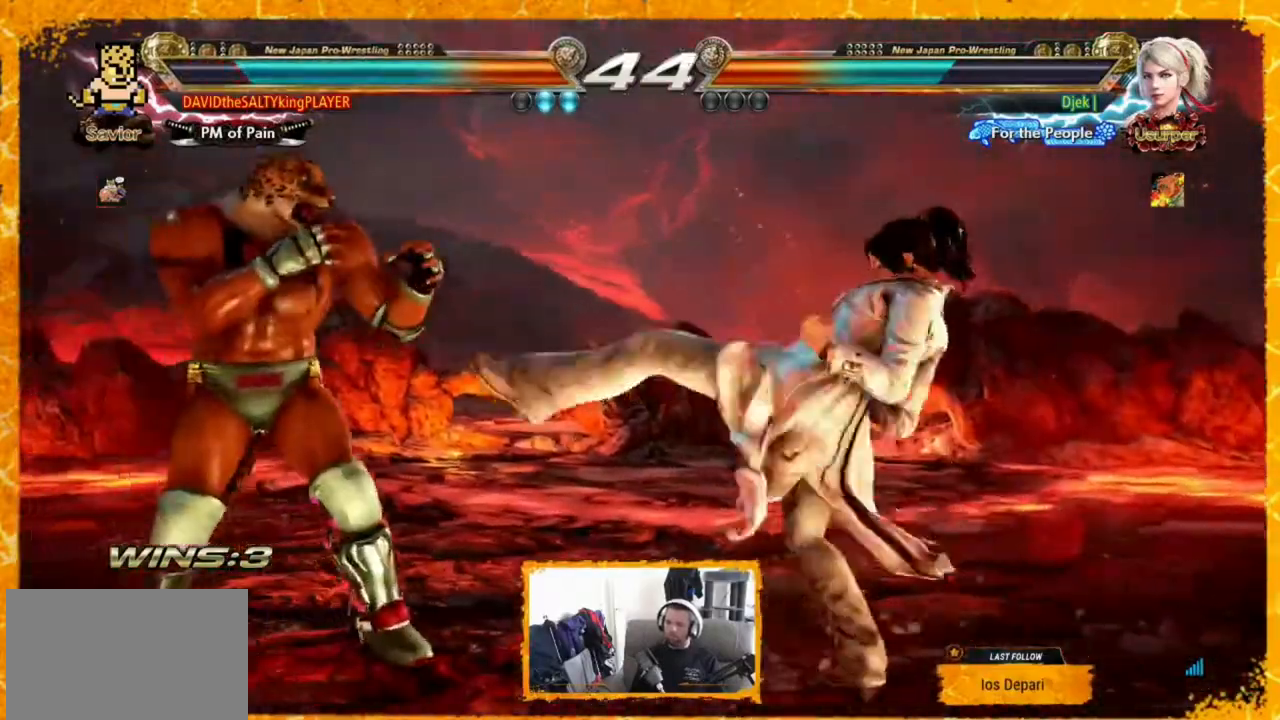
{"dt_ms": 480, "buttons": [], "events": [[40, "DPAD_LEFT", "up"], [160, "SQUARE", "down"], [280, "SQUARE", "up"], [280, "TRIANGLE", "down"], [440, "TRIANGLE", "up"]]}
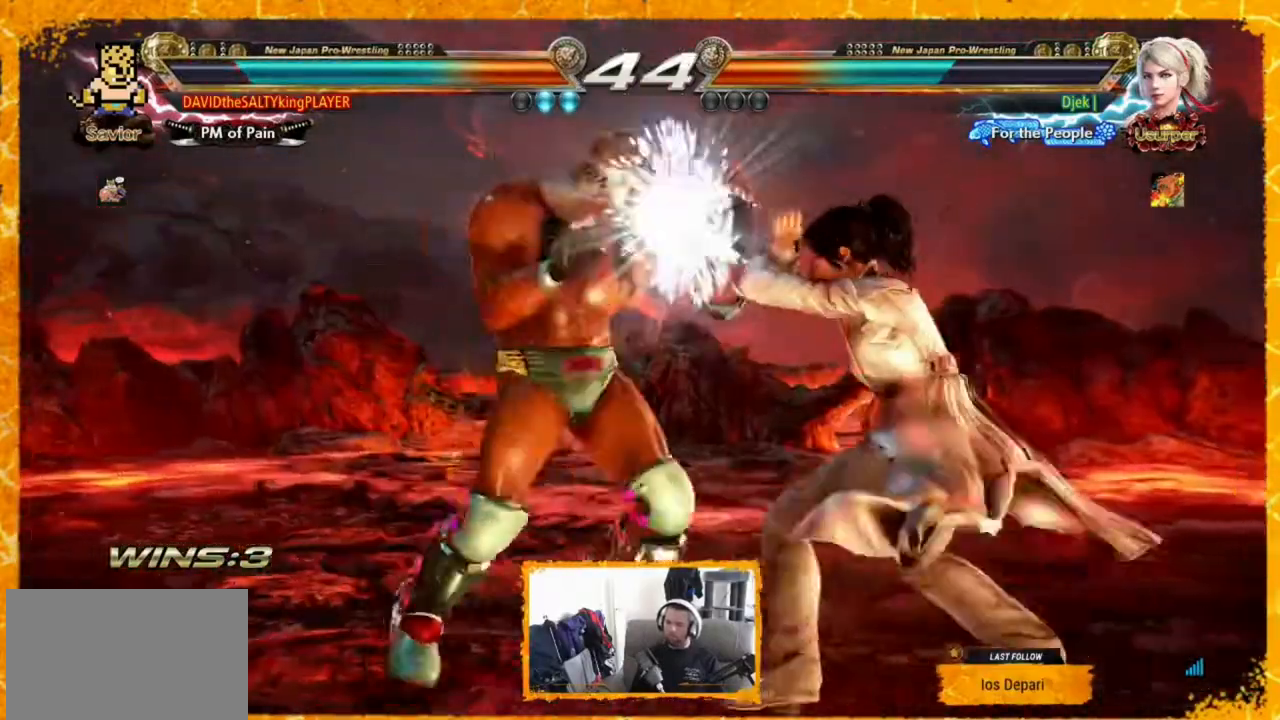
{"dt_ms": 520, "buttons": [], "events": [[240, "DPAD_LEFT", "down"], [280, "DPAD_LEFT", "up"], [360, "DPAD_LEFT", "down"], [400, "DPAD_LEFT", "up"], [480, "DPAD_LEFT", "down"], [520, "DPAD_LEFT", "up"]]}